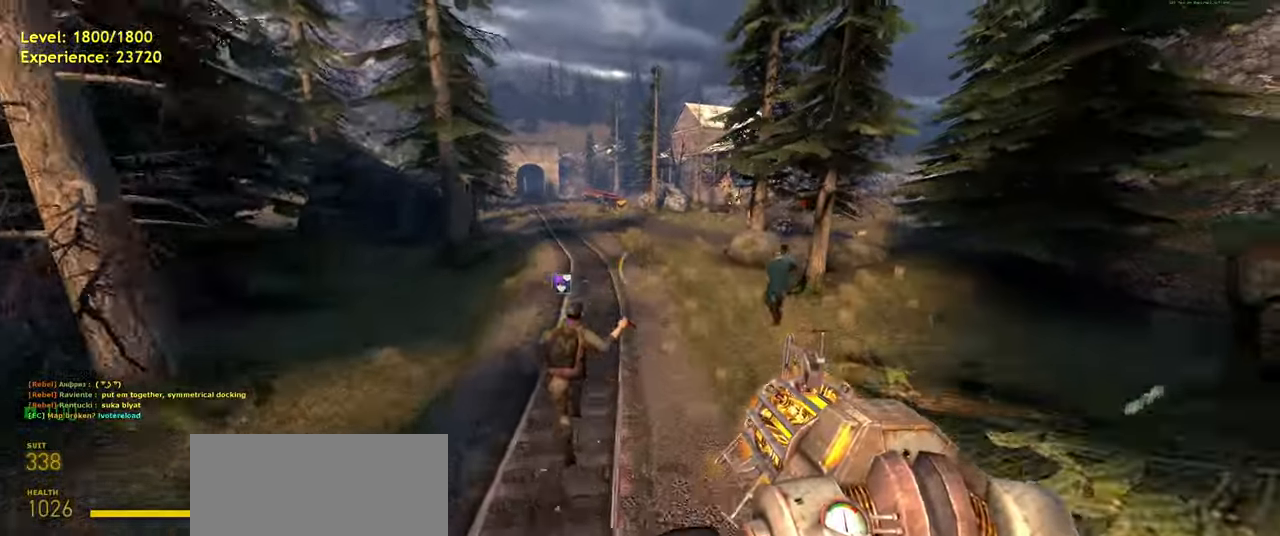
Gameplay with keyboard and mouse; each line is a JSON object with the keys and mouse buttons held at the frame after it. "events" lists presses ("down") and releases ("up") of "a", "ctrl", "d", "e", "f", "q", "r", "s", "shift", "space", "tab", "w", "mouse_left", "mouse_wheel", "mouse_right", "mouse_mb4" and "mouse_mb5" between this image and that frame as [ms after this image, input, new state], when the widget could be followed in between. "mouse_left", "mouse_wheel", "mouse_right", "mouse_mb4", "mouse_mb5" = the "left", "wheel", "right", "mb4", "mb5" buttons of the "mouse" list. No other keys are recorded. "wheel" means that the mouse wheel is clicked or scrolled. Mouse movement is not recorded.
{"keys": ["a", "shift", "w"], "mouse": [], "events": [[20, "w", "down"], [80, "d", "up"], [140, "space", "up"], [420, "shift", "down"], [480, "a", "down"]]}
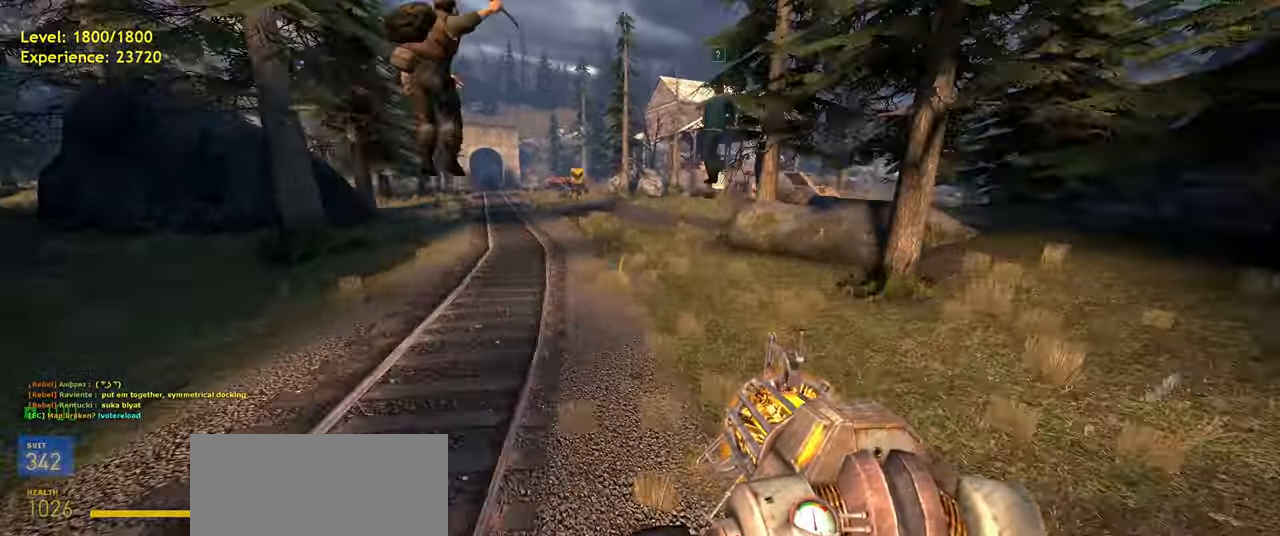
{"keys": ["d", "space"], "mouse": [], "events": [[160, "space", "down"], [180, "shift", "up"], [260, "a", "up"], [260, "d", "down"], [260, "w", "up"]]}
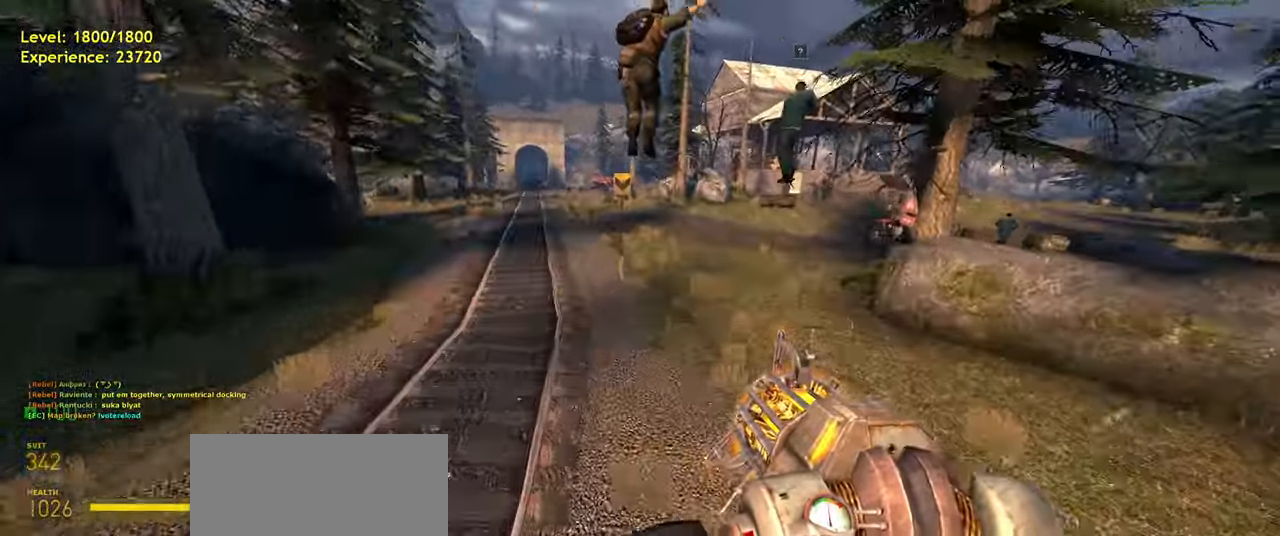
{"keys": ["d"], "mouse": [], "events": [[360, "space", "up"]]}
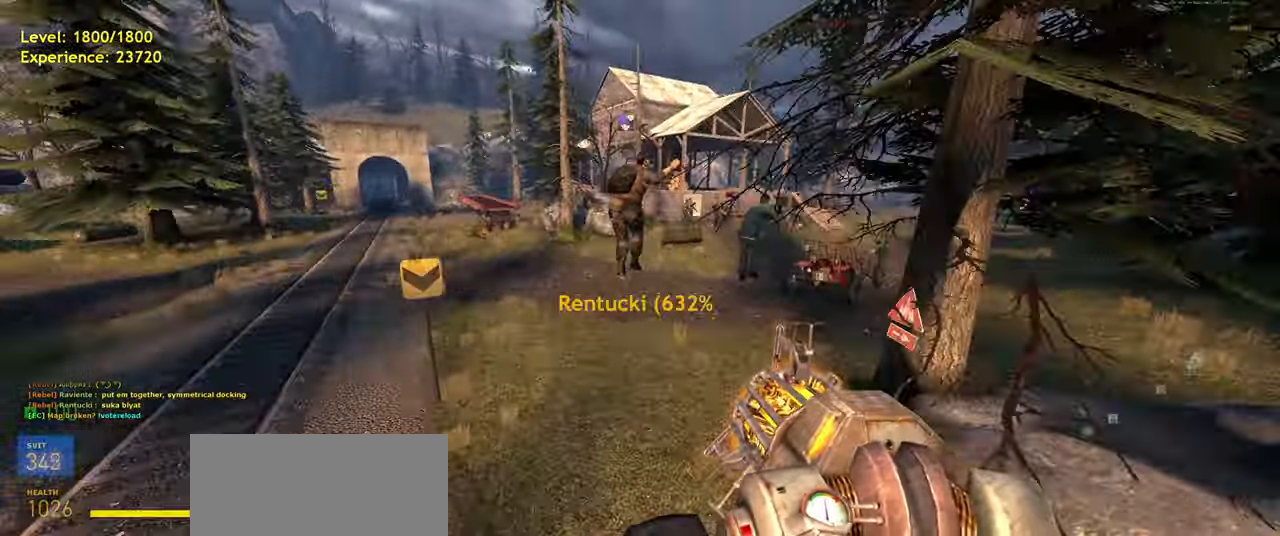
{"keys": ["d"], "mouse": [], "events": [[260, "mouse_left", "down"], [460, "mouse_left", "up"]]}
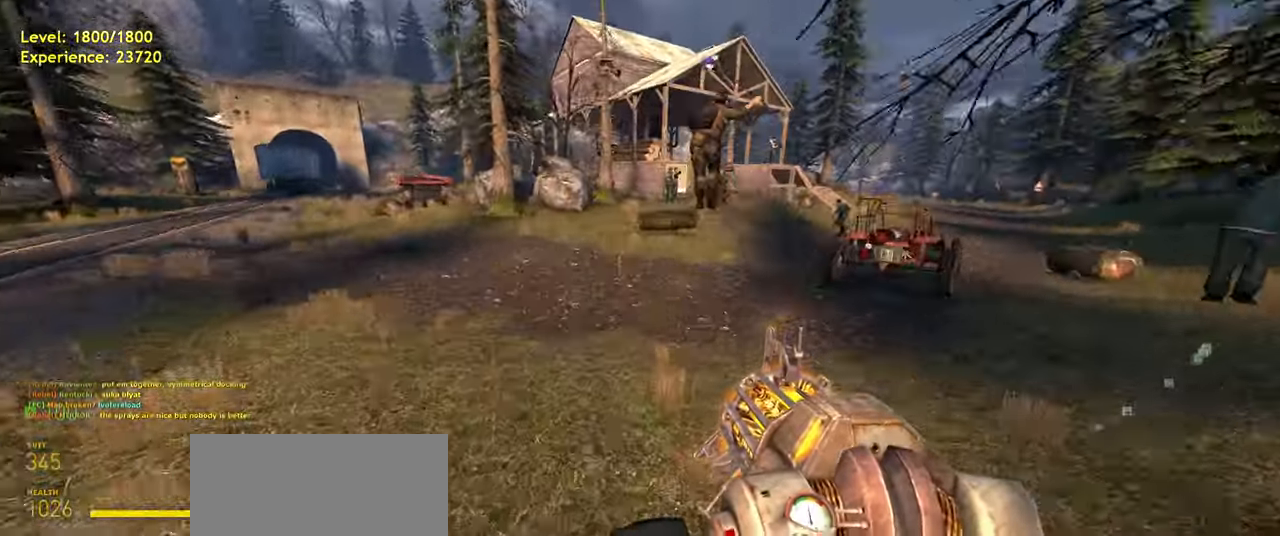
{"keys": ["d", "space"], "mouse": [], "events": [[20, "w", "down"], [40, "d", "up"], [80, "a", "down"], [140, "space", "down"], [240, "d", "down"], [280, "a", "up"], [280, "w", "up"]]}
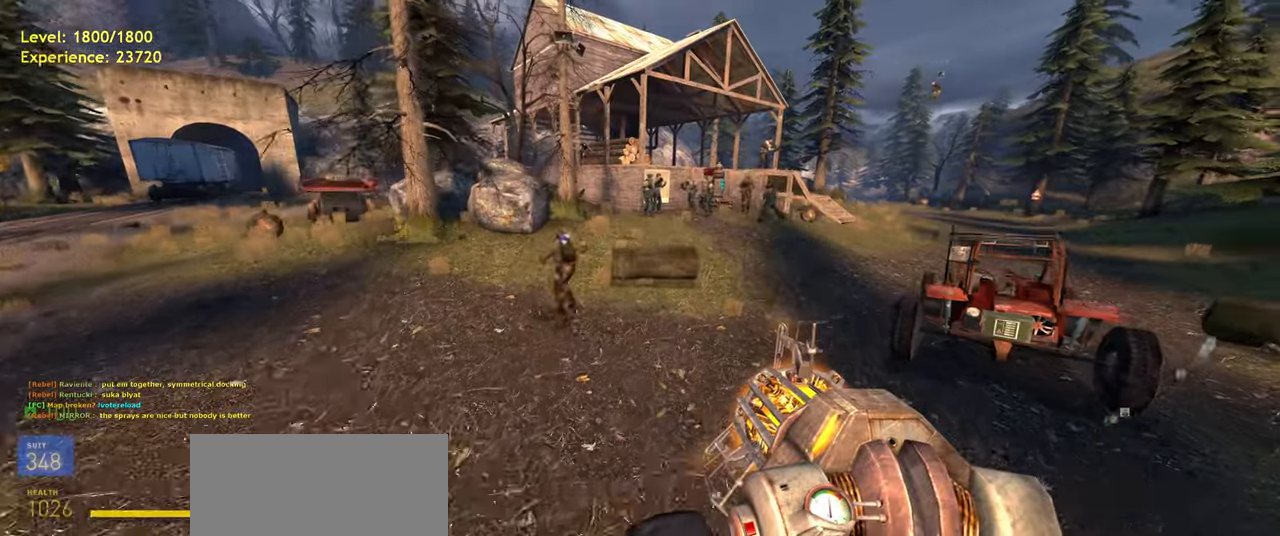
{"keys": ["d", "w"], "mouse": [], "events": [[80, "space", "up"], [120, "d", "up"], [220, "w", "down"], [360, "d", "down"]]}
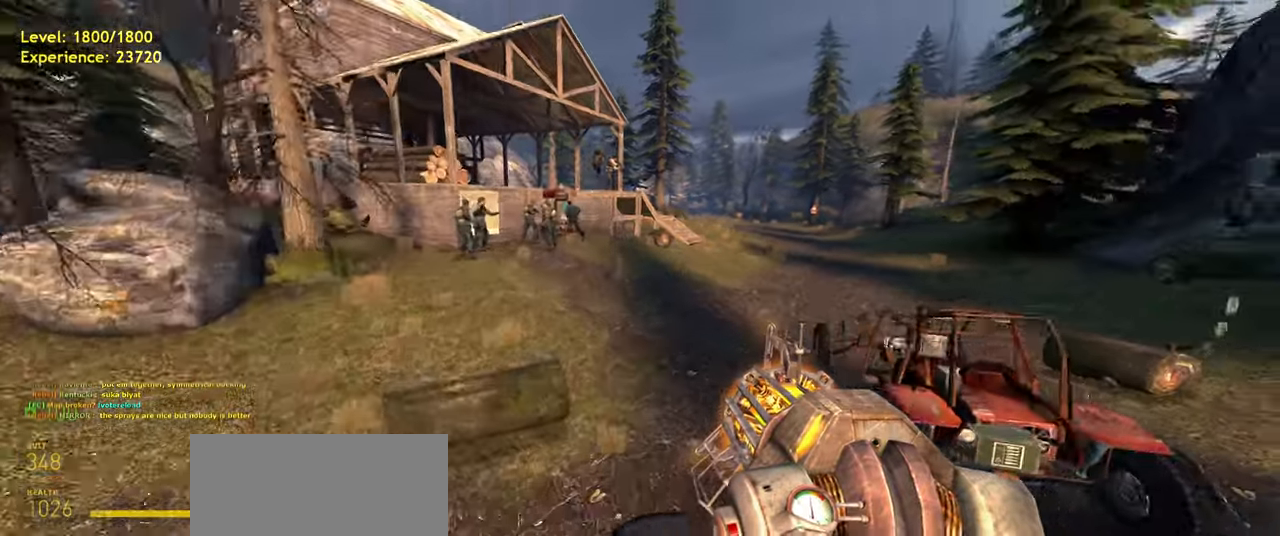
{"keys": ["shift", "w"], "mouse": [], "events": [[240, "d", "up"], [280, "shift", "down"]]}
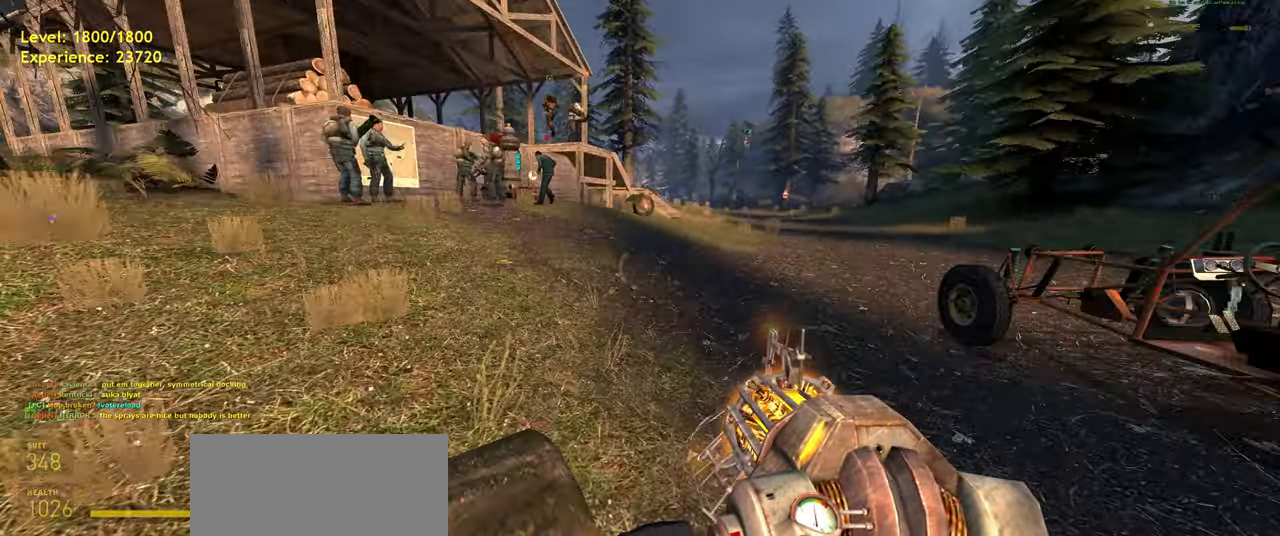
{"keys": ["a", "space", "w"], "mouse": [], "events": [[400, "a", "down"], [440, "space", "down"], [480, "shift", "up"]]}
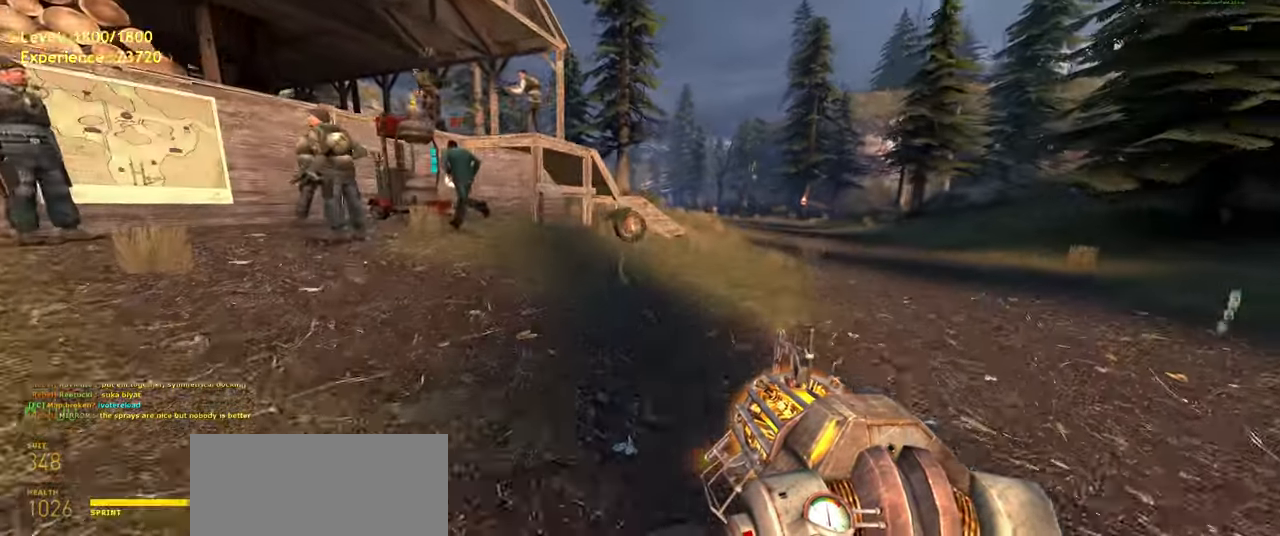
{"keys": ["d", "space"], "mouse": [], "events": [[60, "d", "down"], [100, "a", "up"], [100, "w", "up"]]}
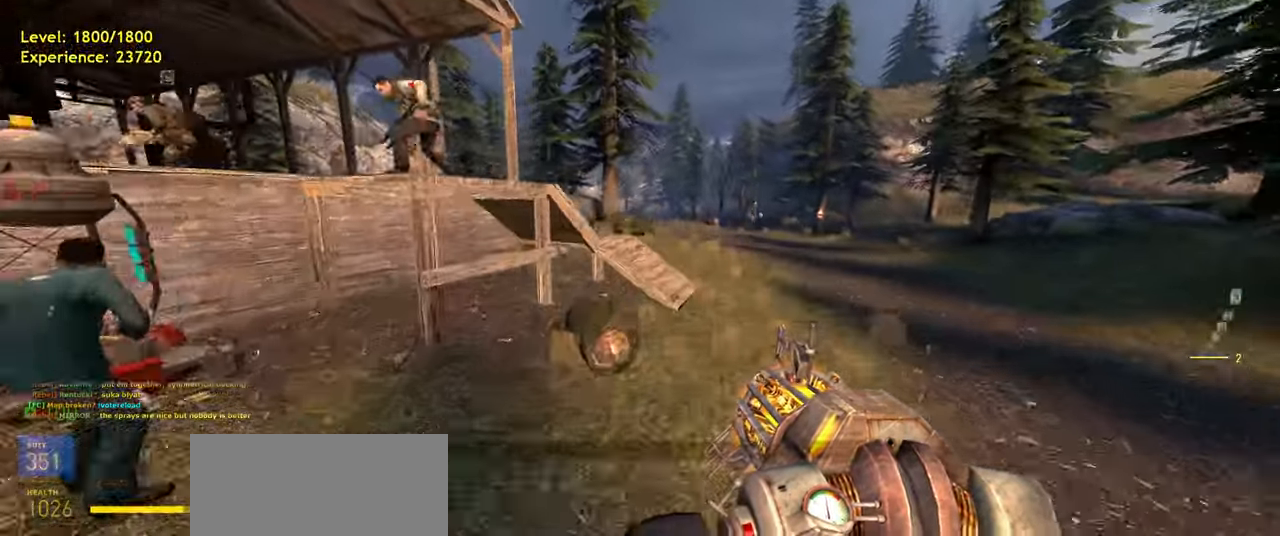
{"keys": ["a", "space"], "mouse": [], "events": [[20, "d", "up"], [380, "a", "down"]]}
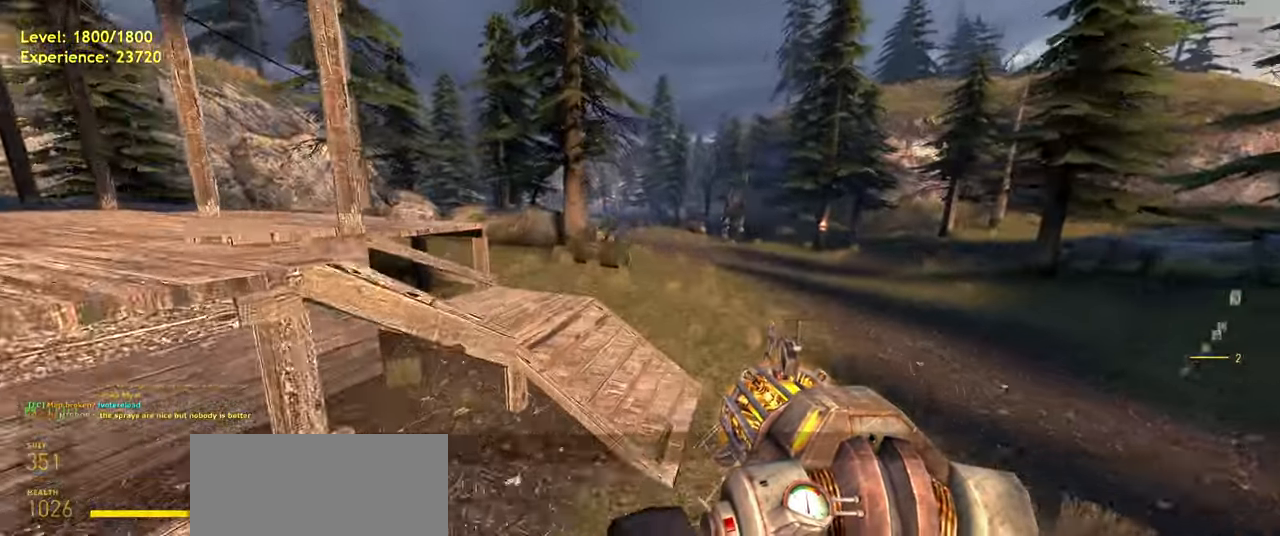
{"keys": [], "mouse": [], "events": [[220, "space", "up"], [280, "a", "up"]]}
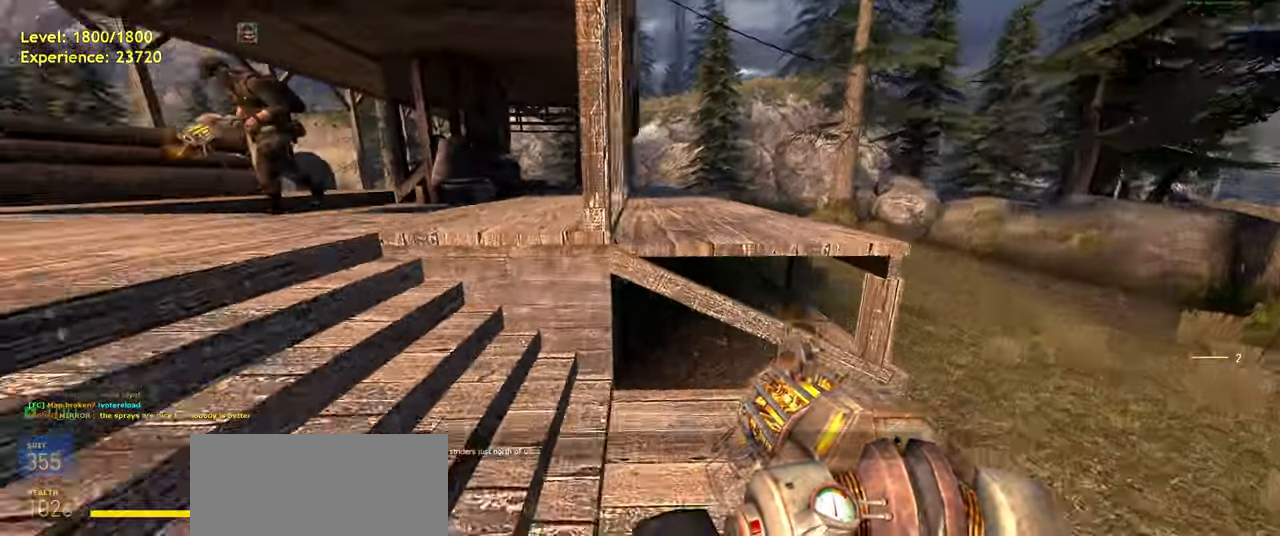
{"keys": ["a", "w"], "mouse": [], "events": [[60, "w", "down"], [80, "a", "down"], [260, "a", "up"], [420, "a", "down"]]}
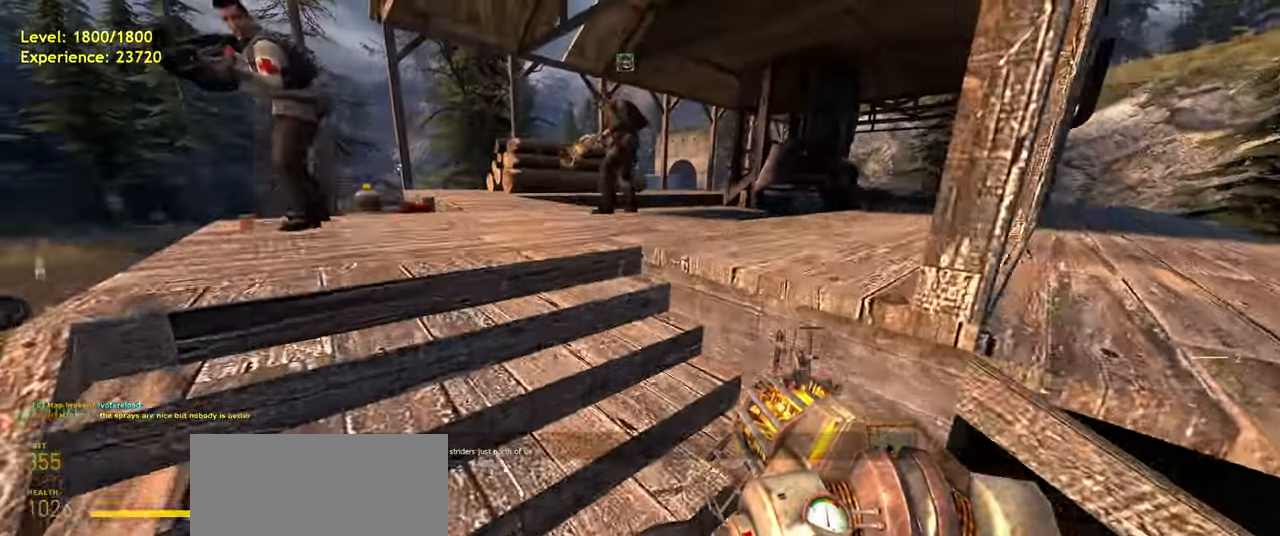
{"keys": ["d", "w"], "mouse": [], "events": [[60, "a", "up"], [320, "d", "down"]]}
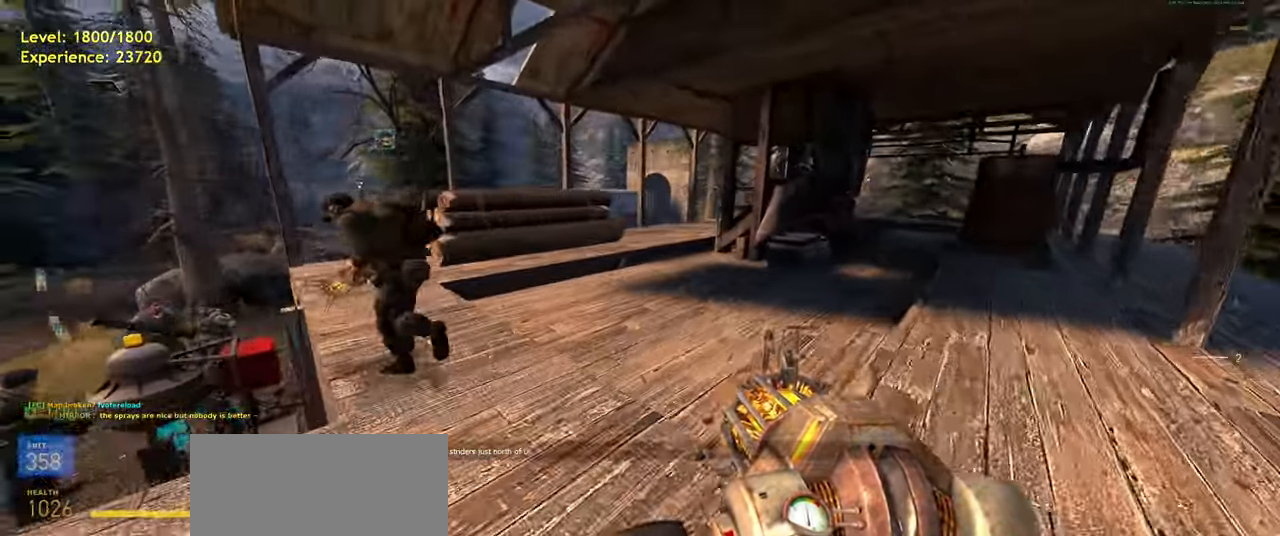
{"keys": ["w"], "mouse": [], "events": [[20, "w", "up"], [40, "d", "up"], [400, "w", "down"]]}
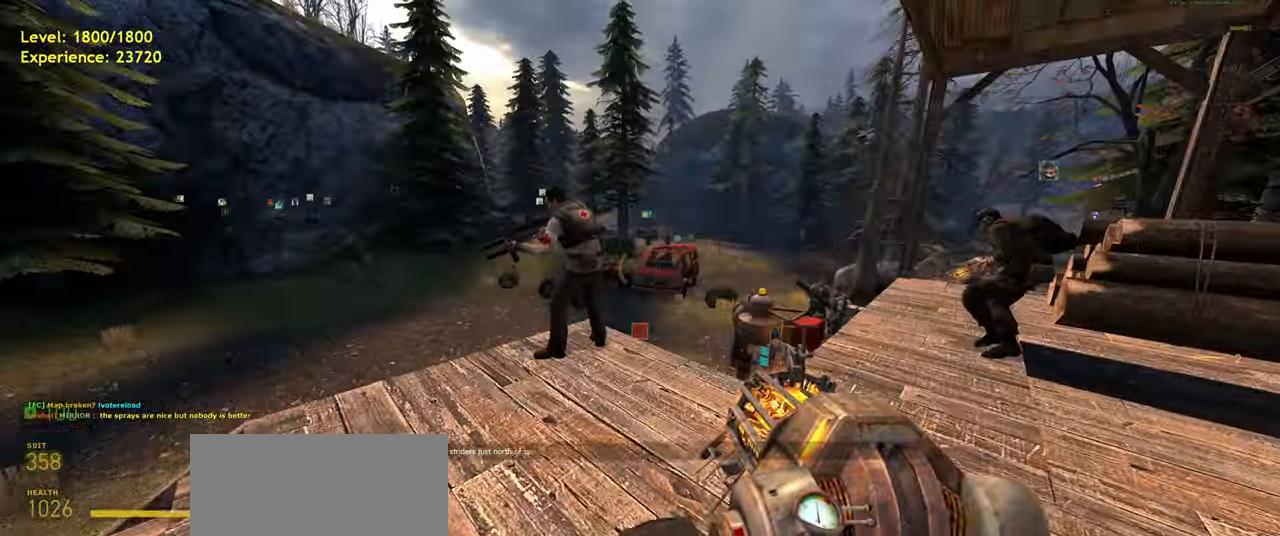
{"keys": ["a", "shift", "space"], "mouse": [], "events": [[80, "shift", "down"], [180, "a", "down"], [380, "space", "down"], [420, "w", "up"]]}
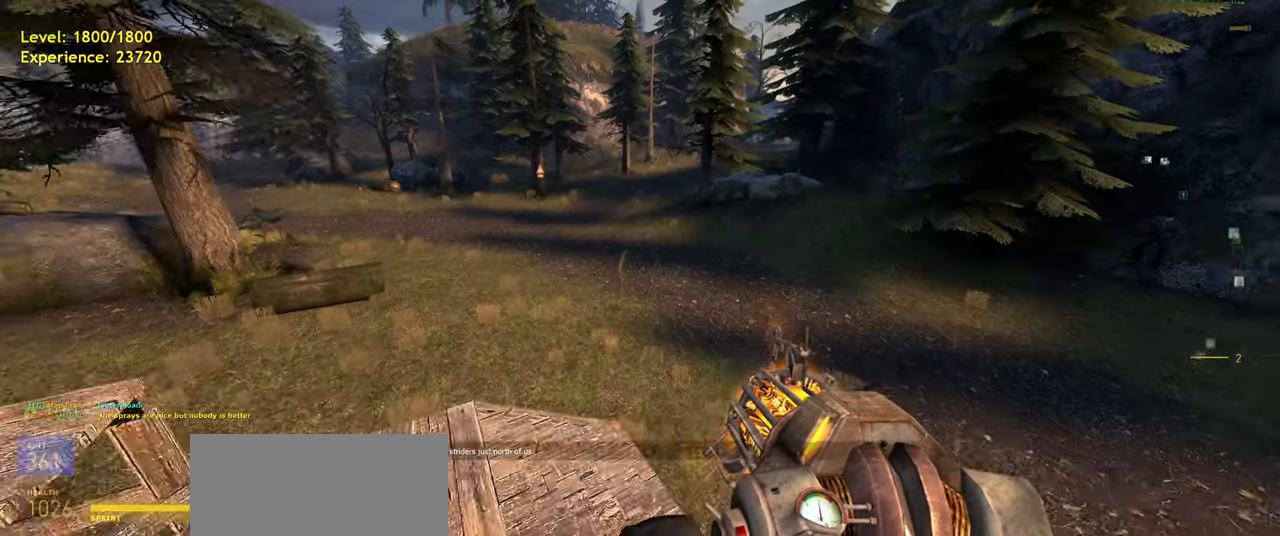
{"keys": ["d", "space"], "mouse": [], "events": [[260, "shift", "up"], [320, "a", "up"], [320, "d", "down"]]}
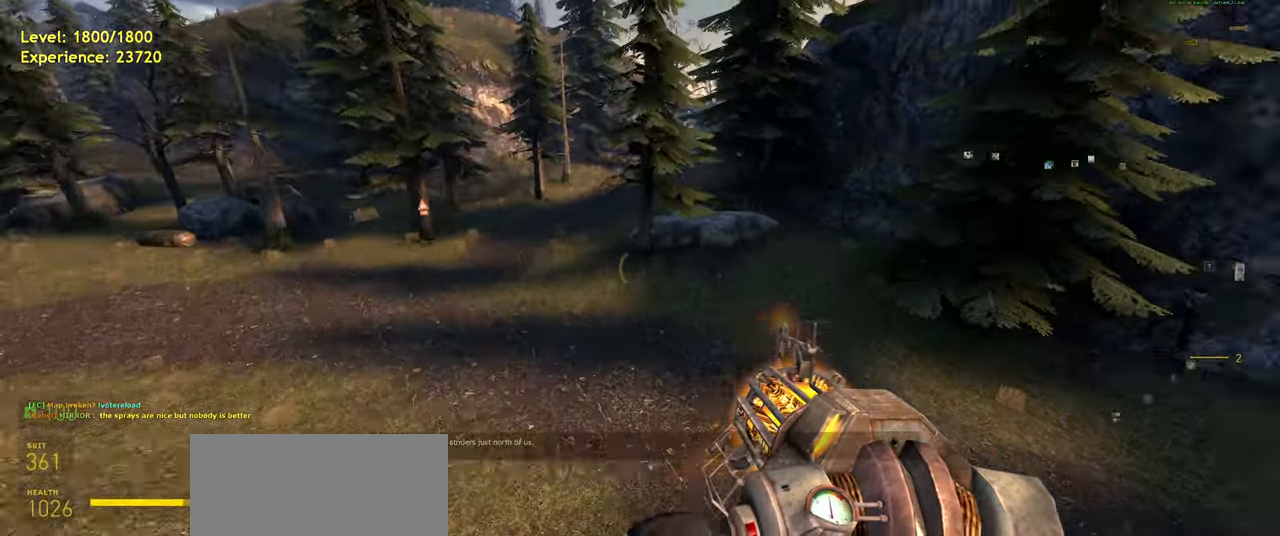
{"keys": ["d", "space"], "mouse": [], "events": []}
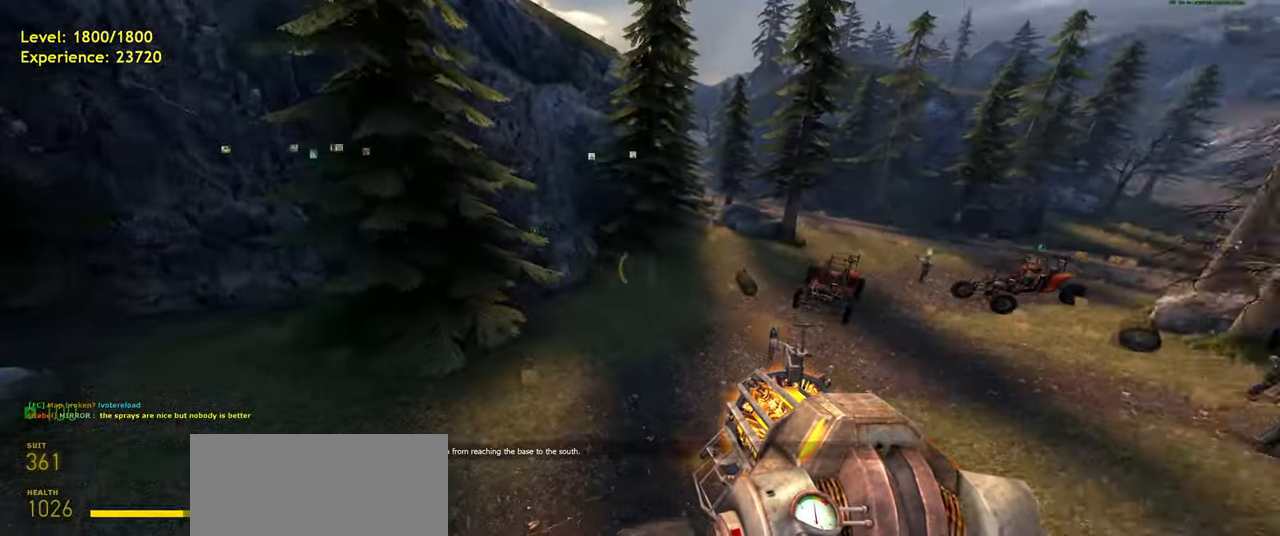
{"keys": ["space"], "mouse": [], "events": [[20, "d", "up"]]}
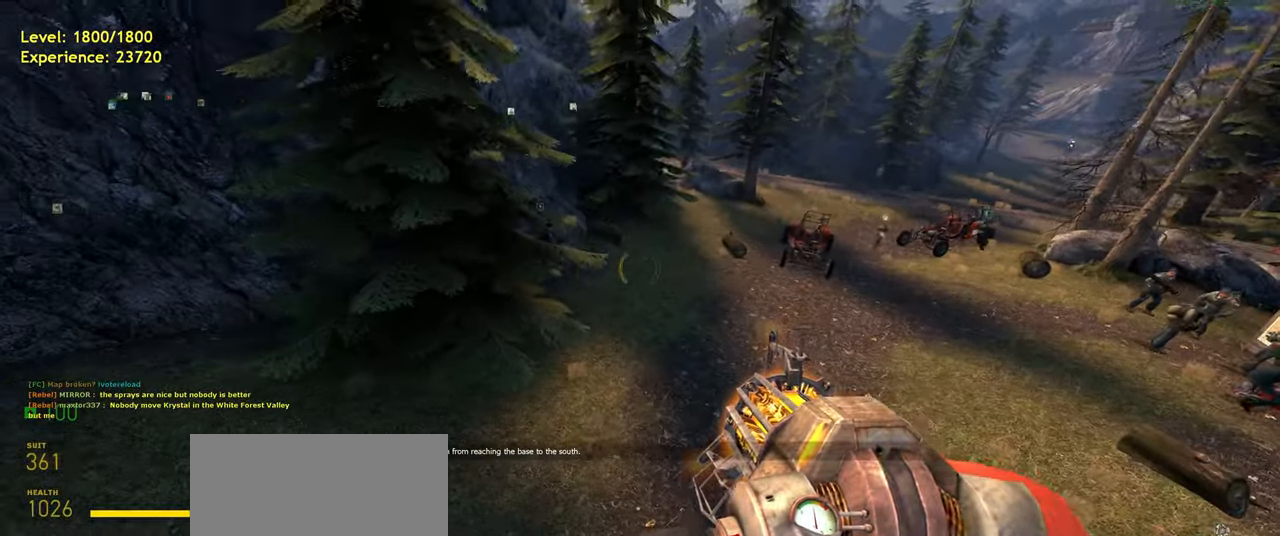
{"keys": ["space"], "mouse": [], "events": []}
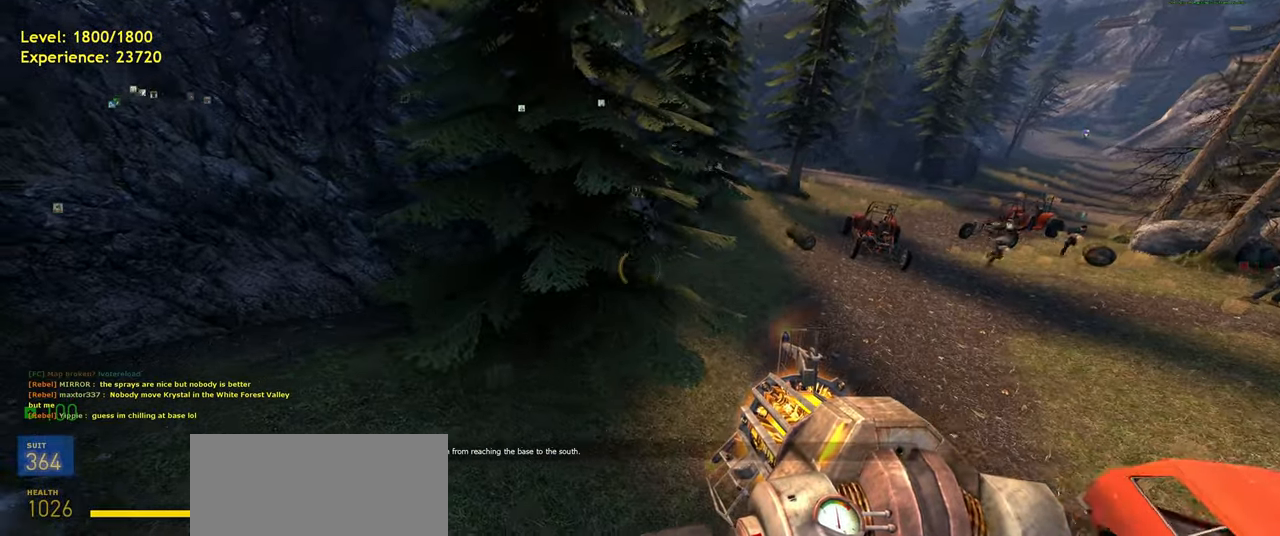
{"keys": [], "mouse": [], "events": [[380, "space", "up"]]}
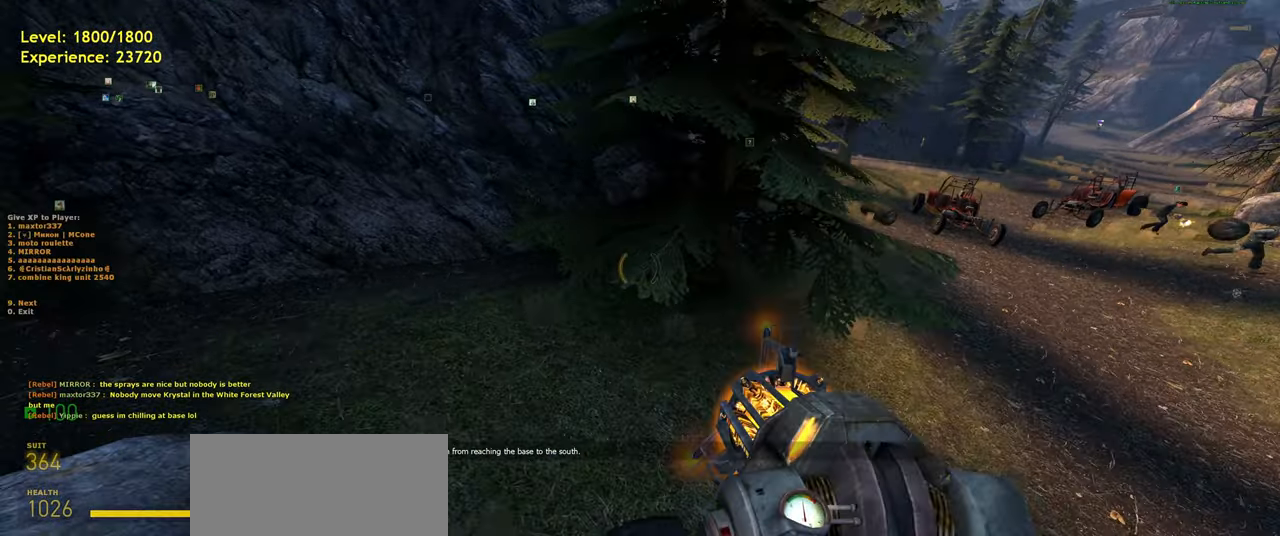
{"keys": [], "mouse": [], "events": [[280, "w", "down"], [460, "w", "up"]]}
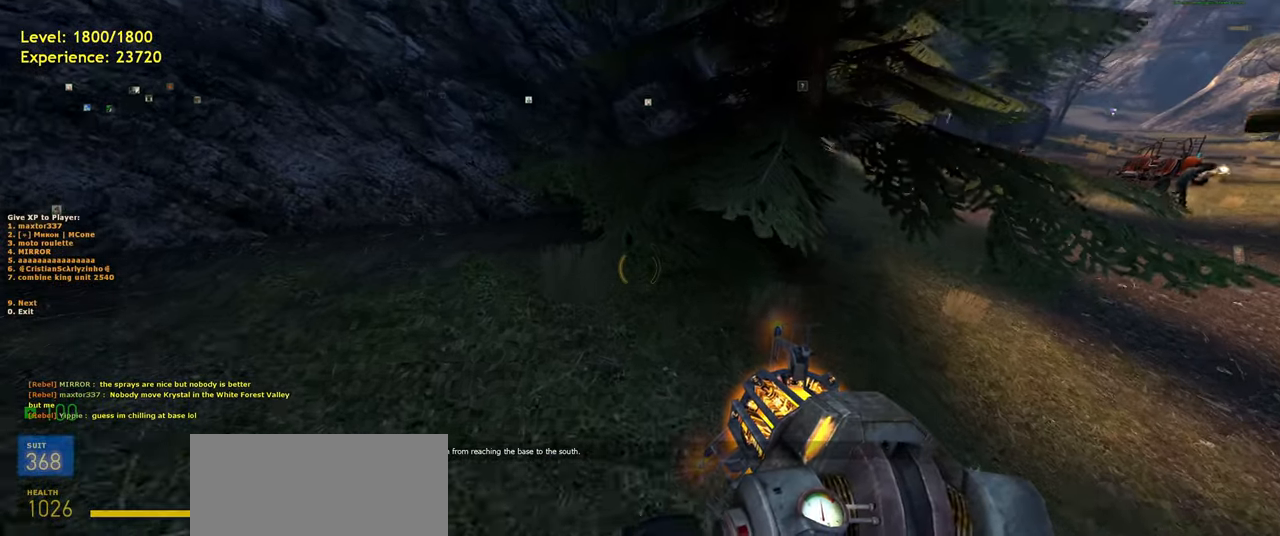
{"keys": [], "mouse": [], "events": []}
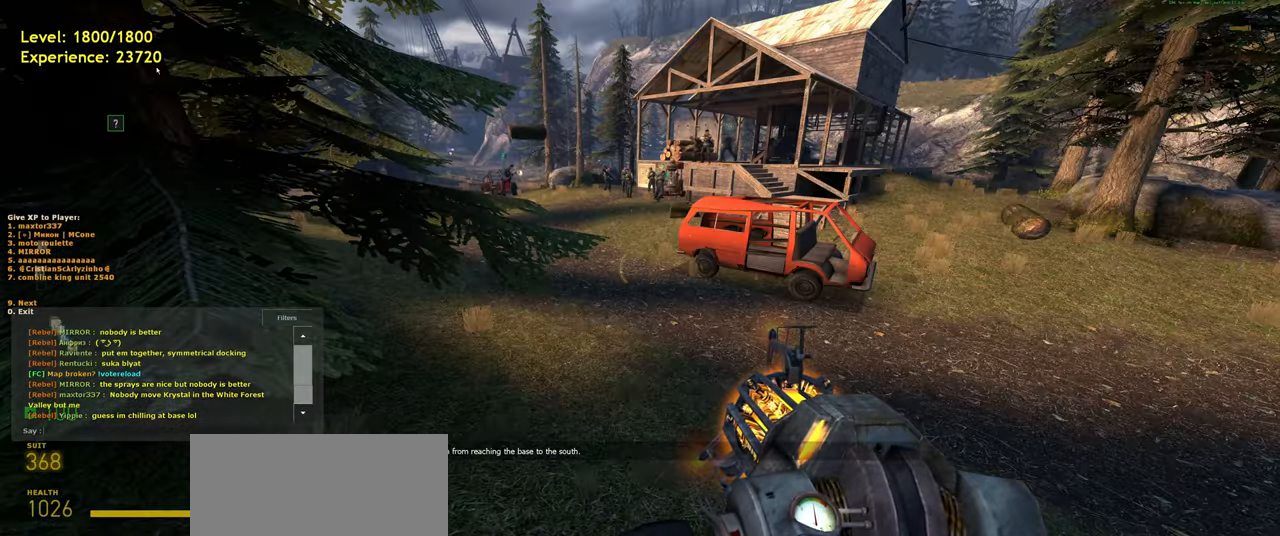
{"keys": [], "mouse": [], "events": []}
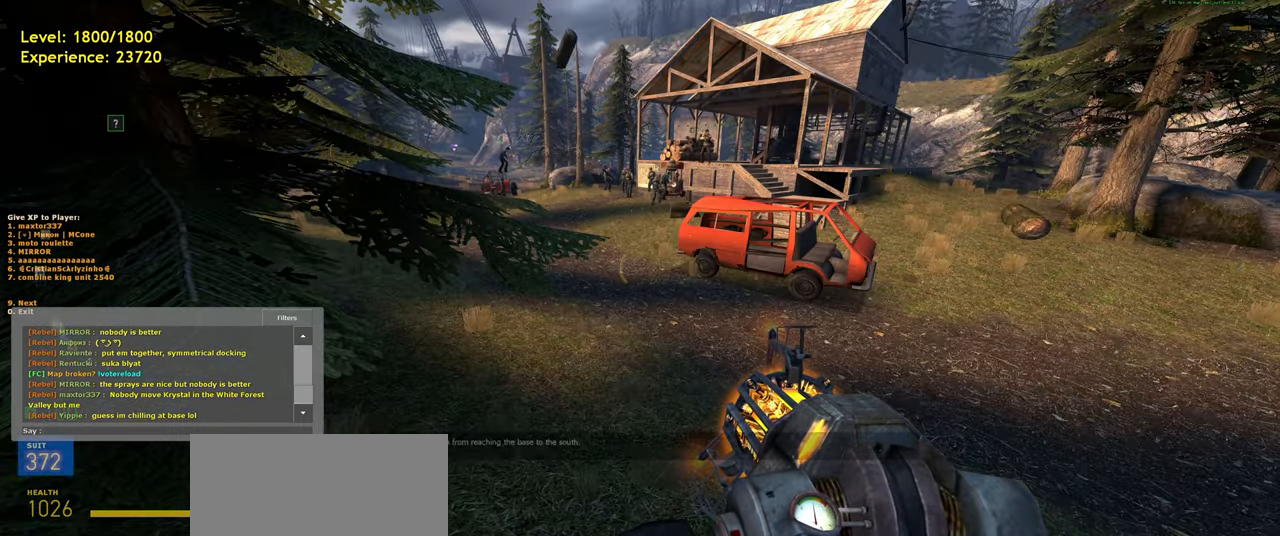
{"keys": [], "mouse": [], "events": []}
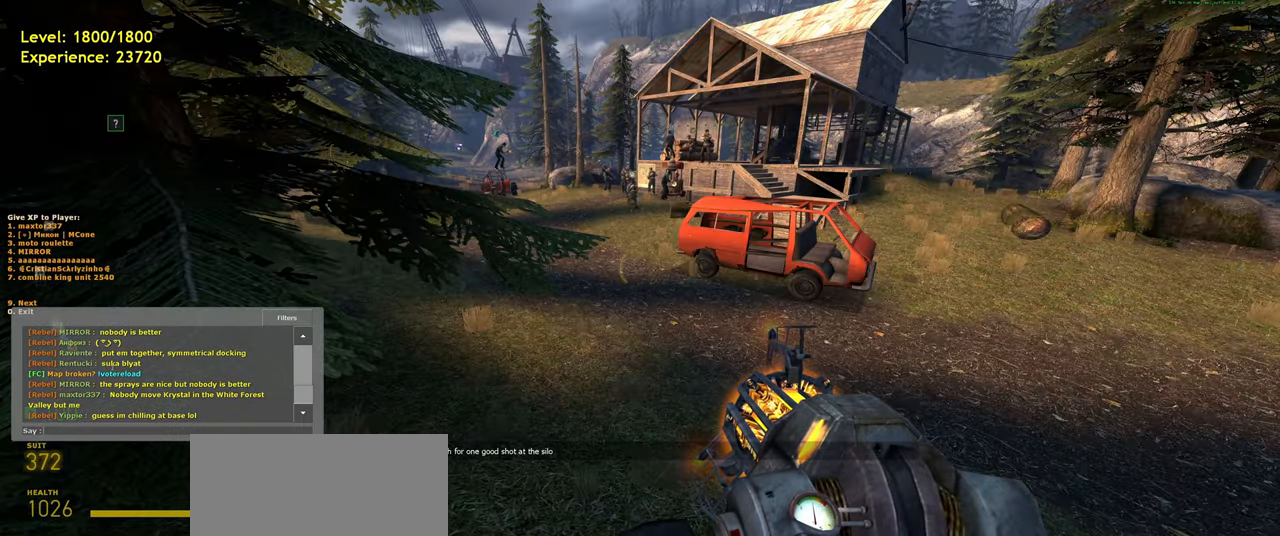
{"keys": [], "mouse": ["wheel"], "events": [[320, "mouse_wheel", "down"]]}
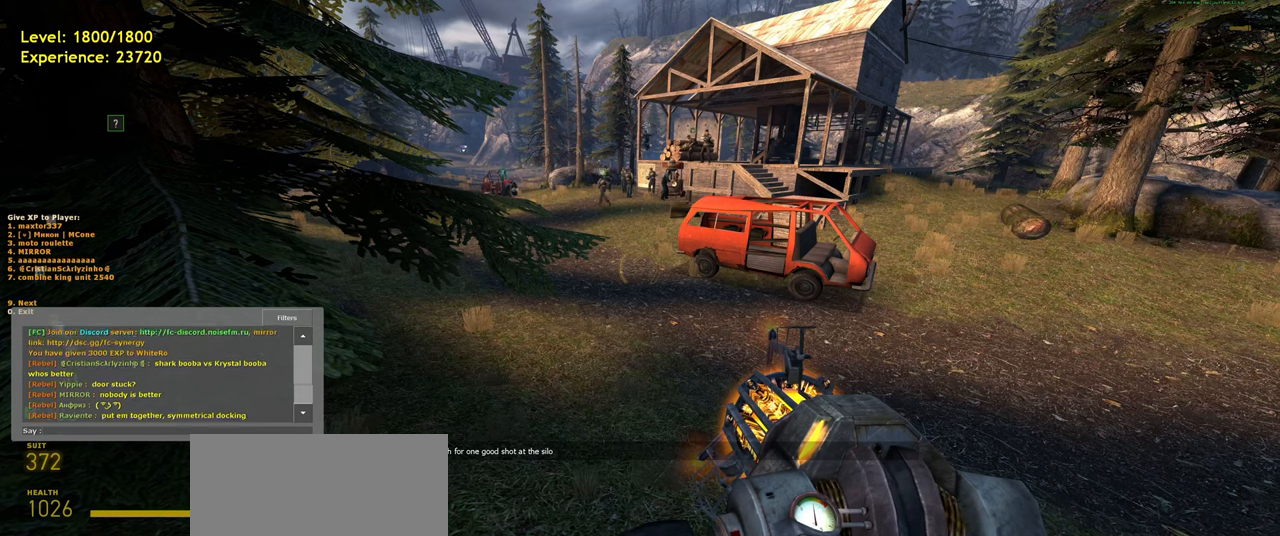
{"keys": [], "mouse": [], "events": [[200, "mouse_wheel", "up"]]}
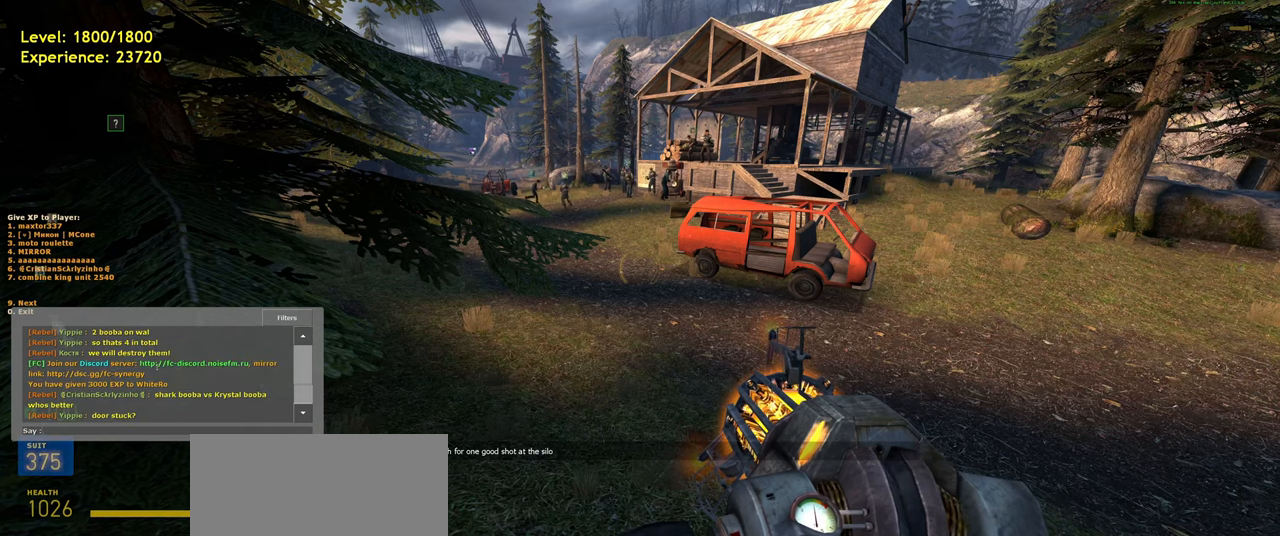
{"keys": [], "mouse": [], "events": []}
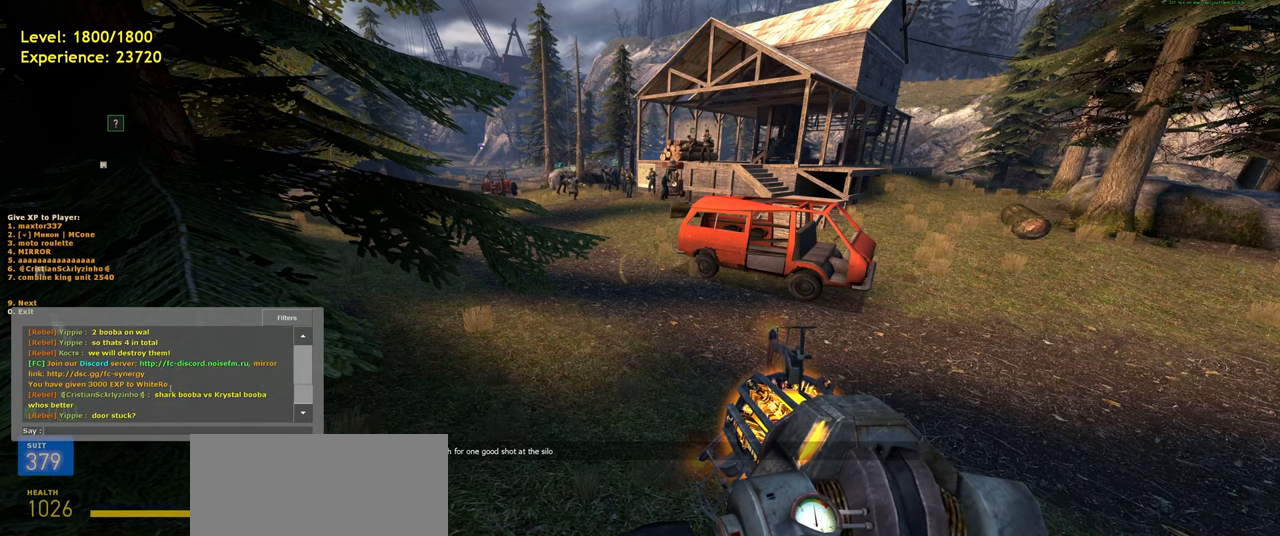
{"keys": [], "mouse": [], "events": []}
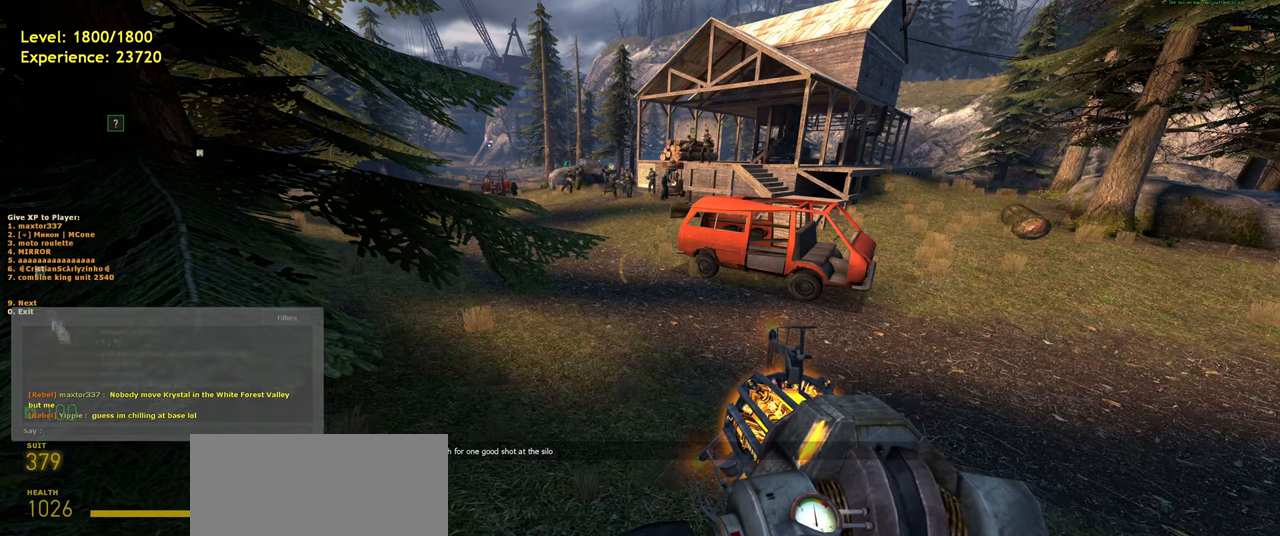
{"keys": [], "mouse": [], "events": []}
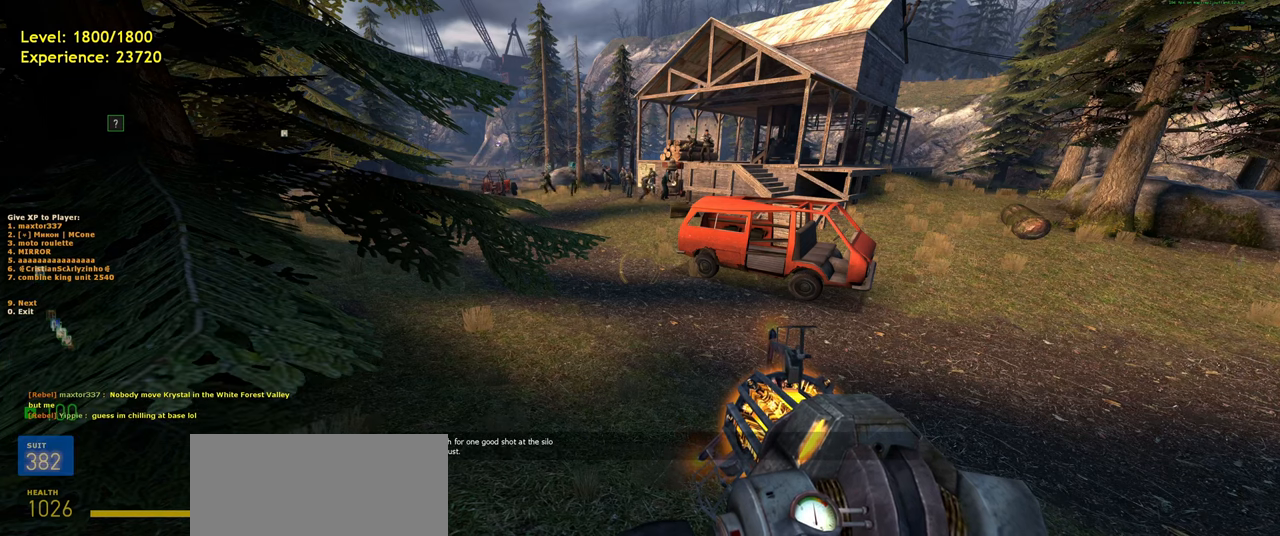
{"keys": [], "mouse": [], "events": []}